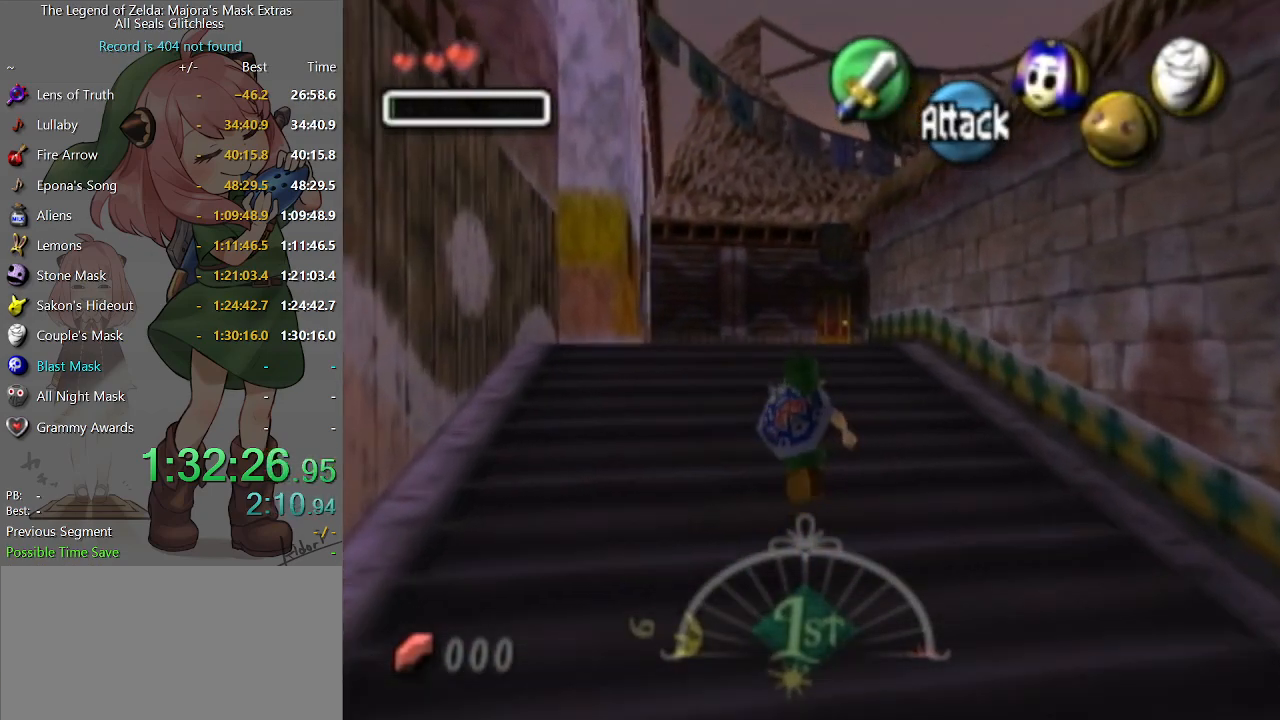
Gameplay with a controller (Nintendo layout); each line is a JSON object with the inputs held at the frame after it. "events" lists button and stick changes between this image and that frame as [ms after this image, input, new state], when the widget could be followed in between. Not read: L3 R3.
{"buttons": [], "left_stick": "up", "right_stick": "center", "events": []}
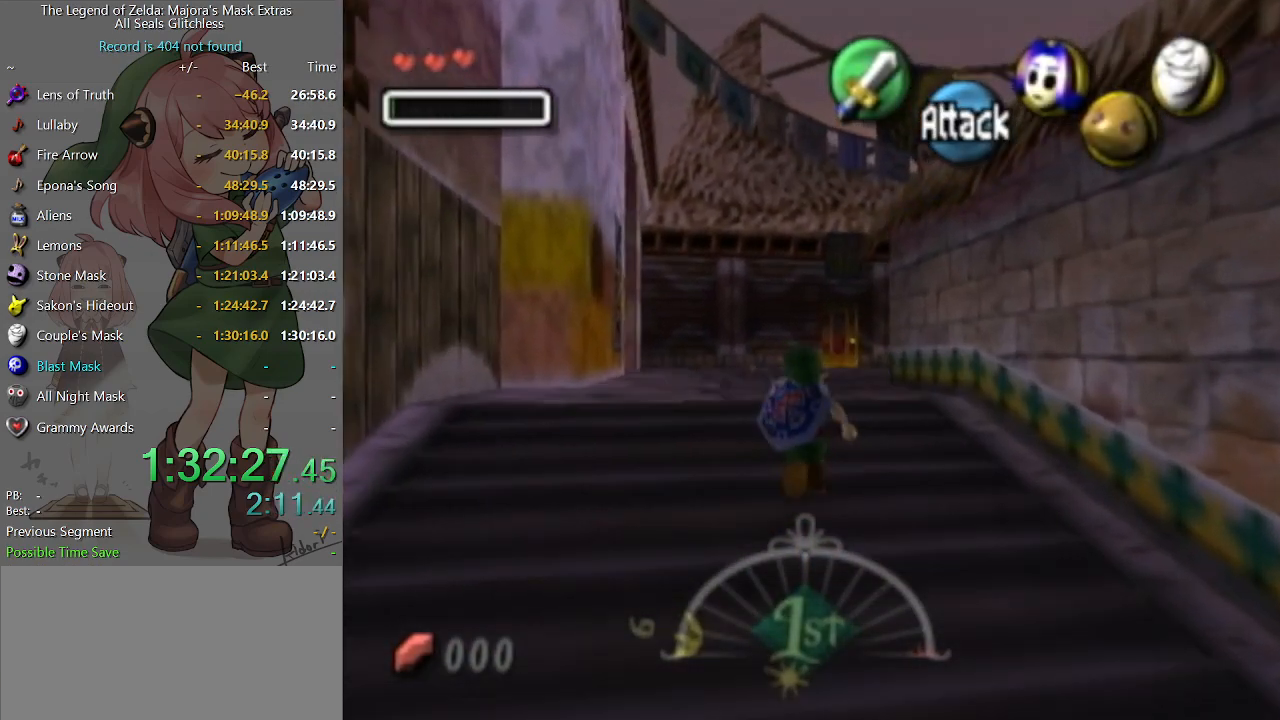
{"buttons": [], "left_stick": "up", "right_stick": "center", "events": []}
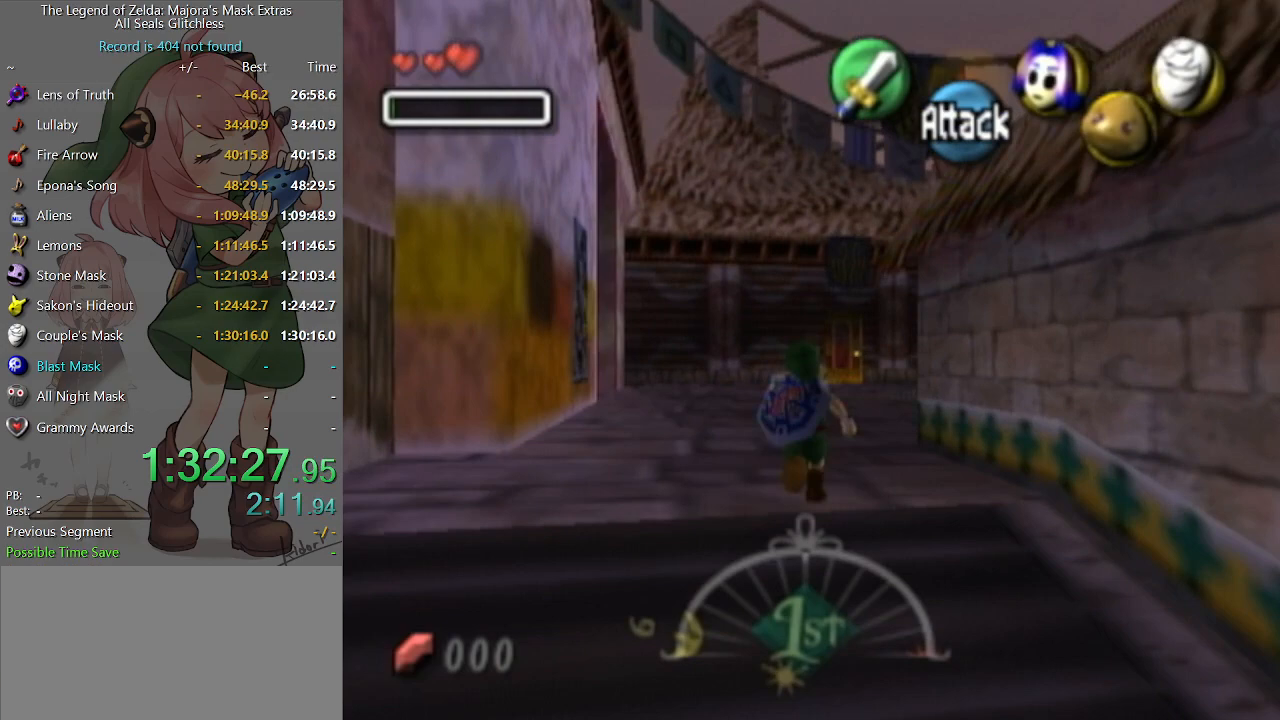
{"buttons": [], "left_stick": "up-right", "right_stick": "center", "events": [[333, "left_stick", "up-right"]]}
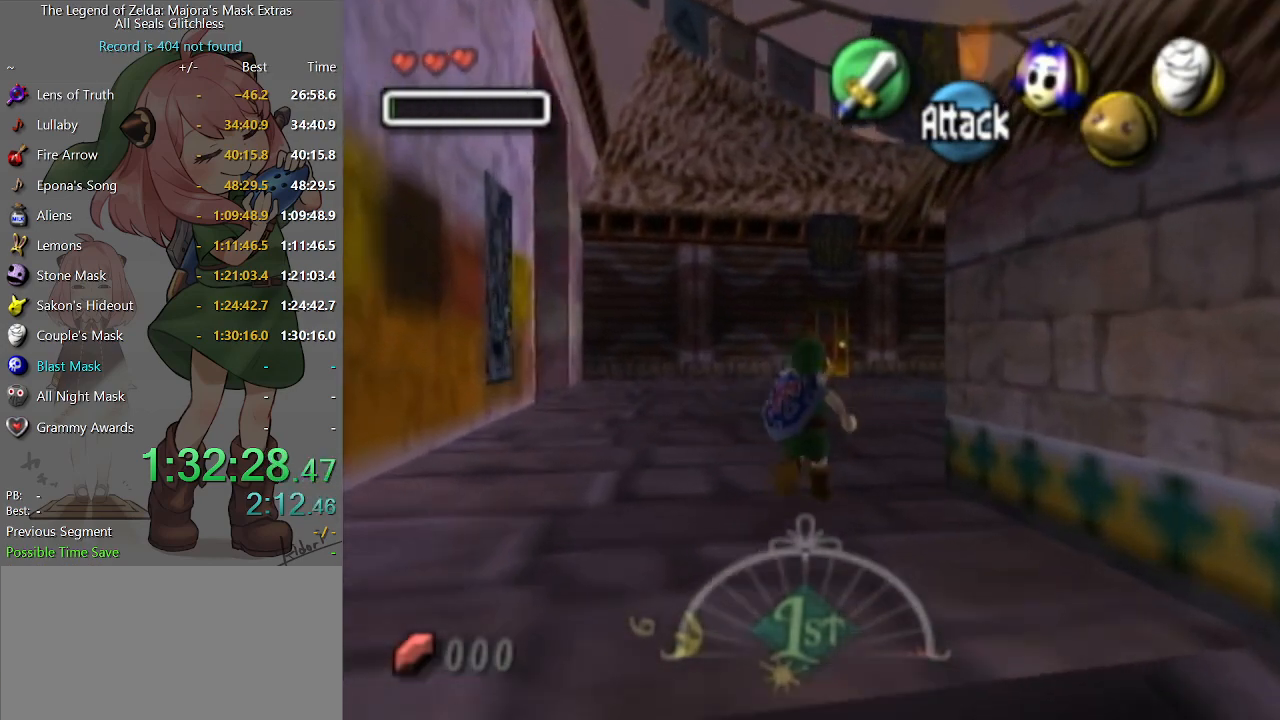
{"buttons": [], "left_stick": "up-right", "right_stick": "center", "events": []}
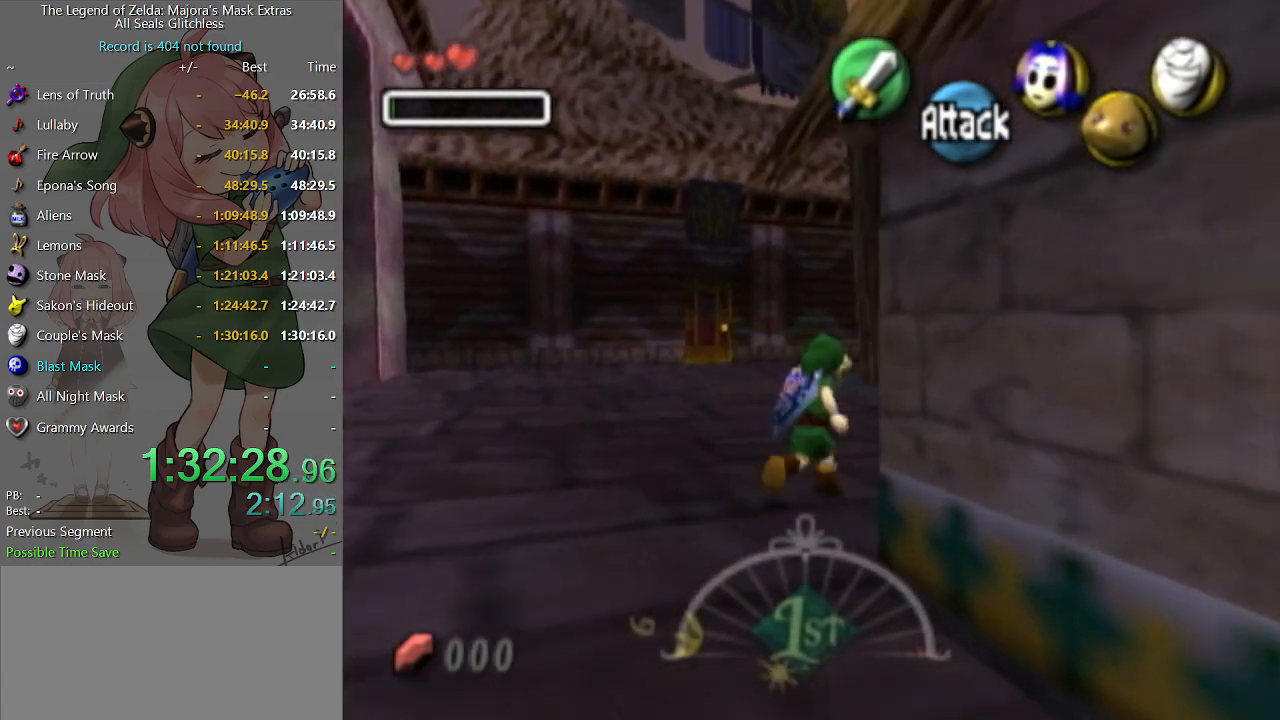
{"buttons": [], "left_stick": "up-right", "right_stick": "center", "events": []}
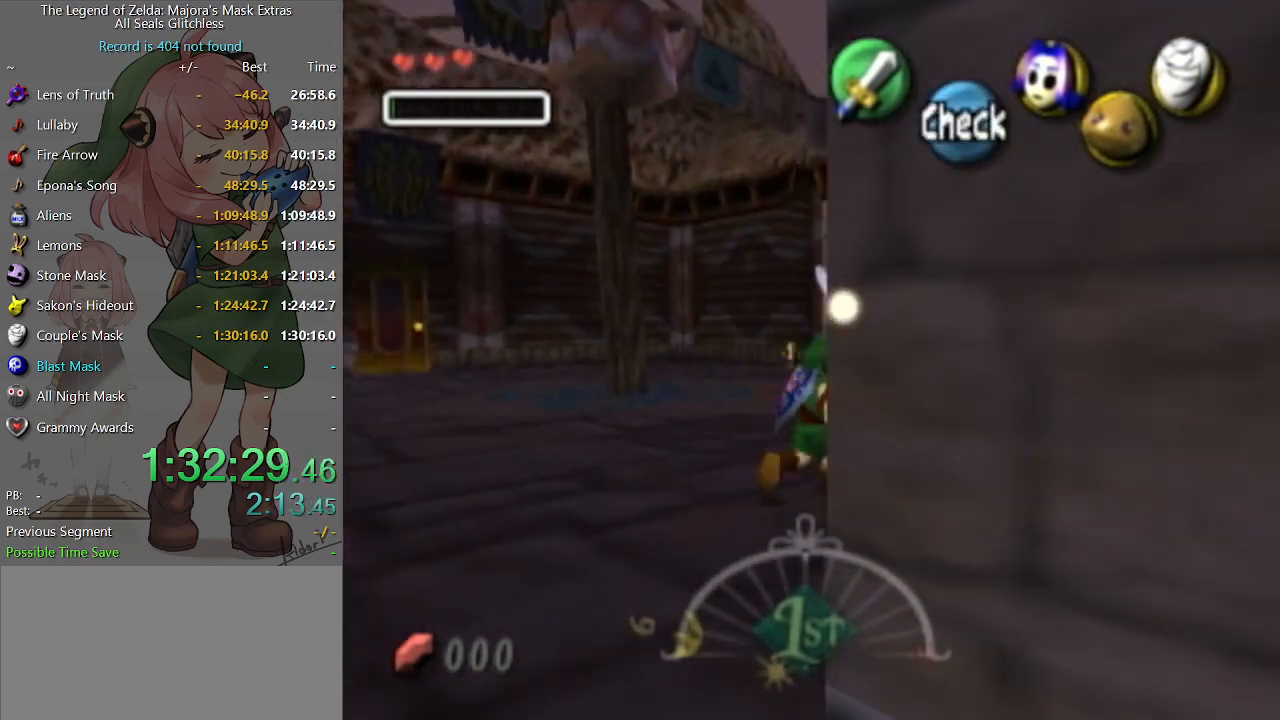
{"buttons": [], "left_stick": "up-right", "right_stick": "center", "events": []}
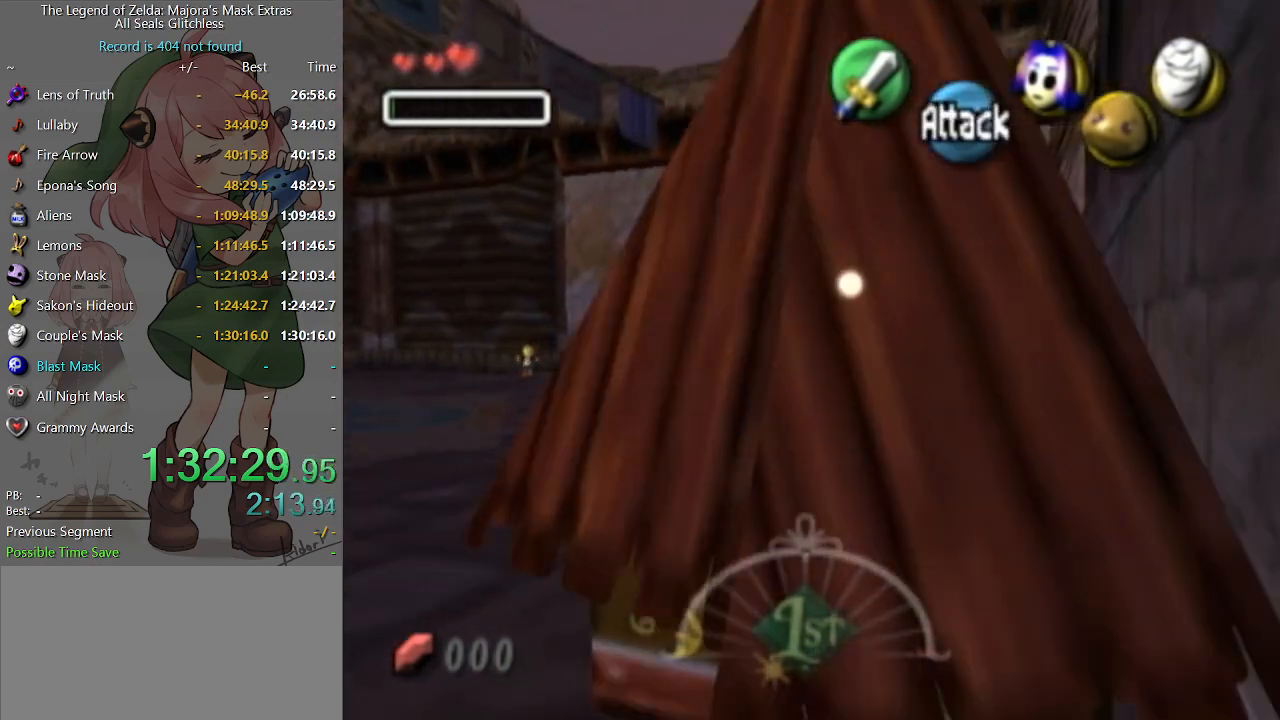
{"buttons": [], "left_stick": "up-right", "right_stick": "center", "events": []}
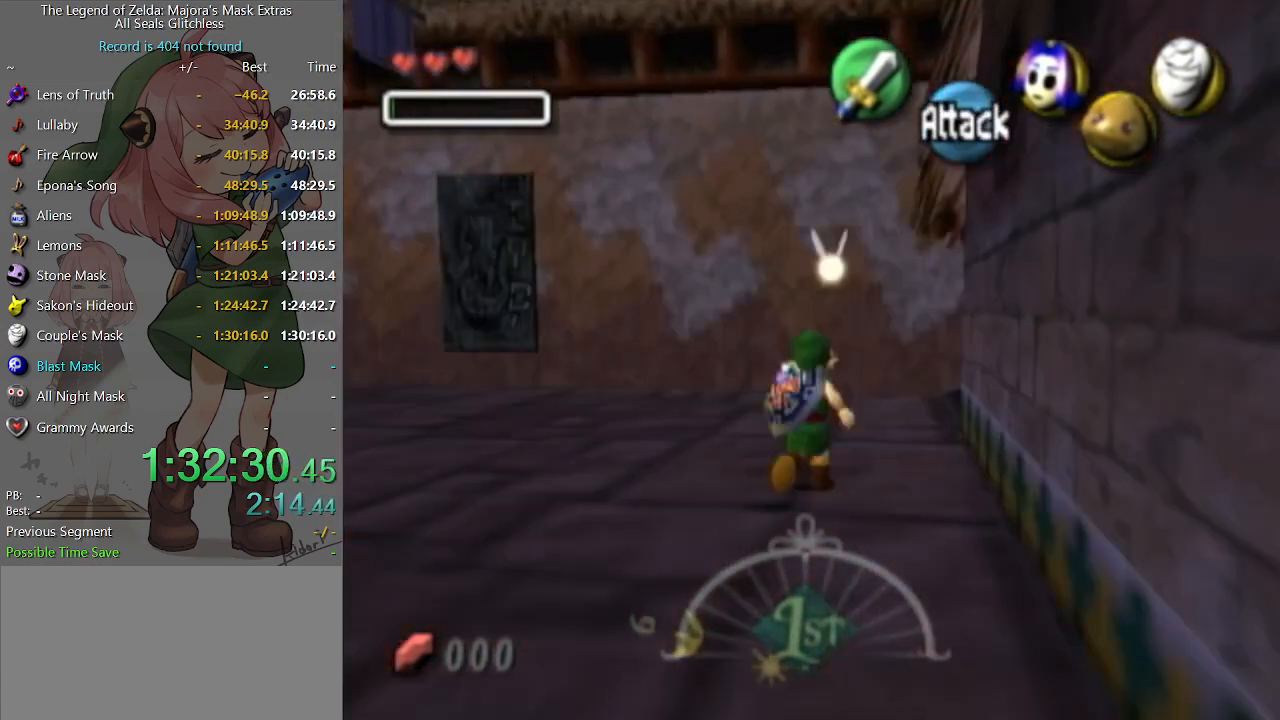
{"buttons": [], "left_stick": "up-right", "right_stick": "center", "events": []}
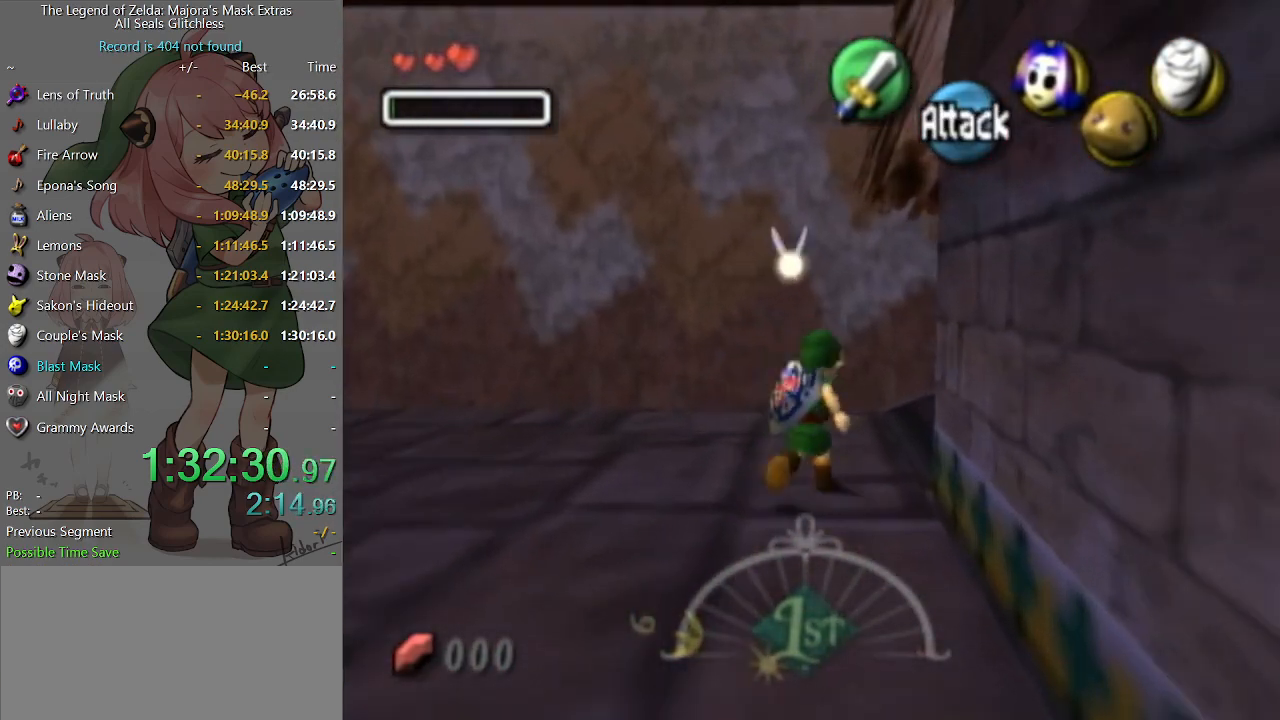
{"buttons": [], "left_stick": "up-right", "right_stick": "center", "events": []}
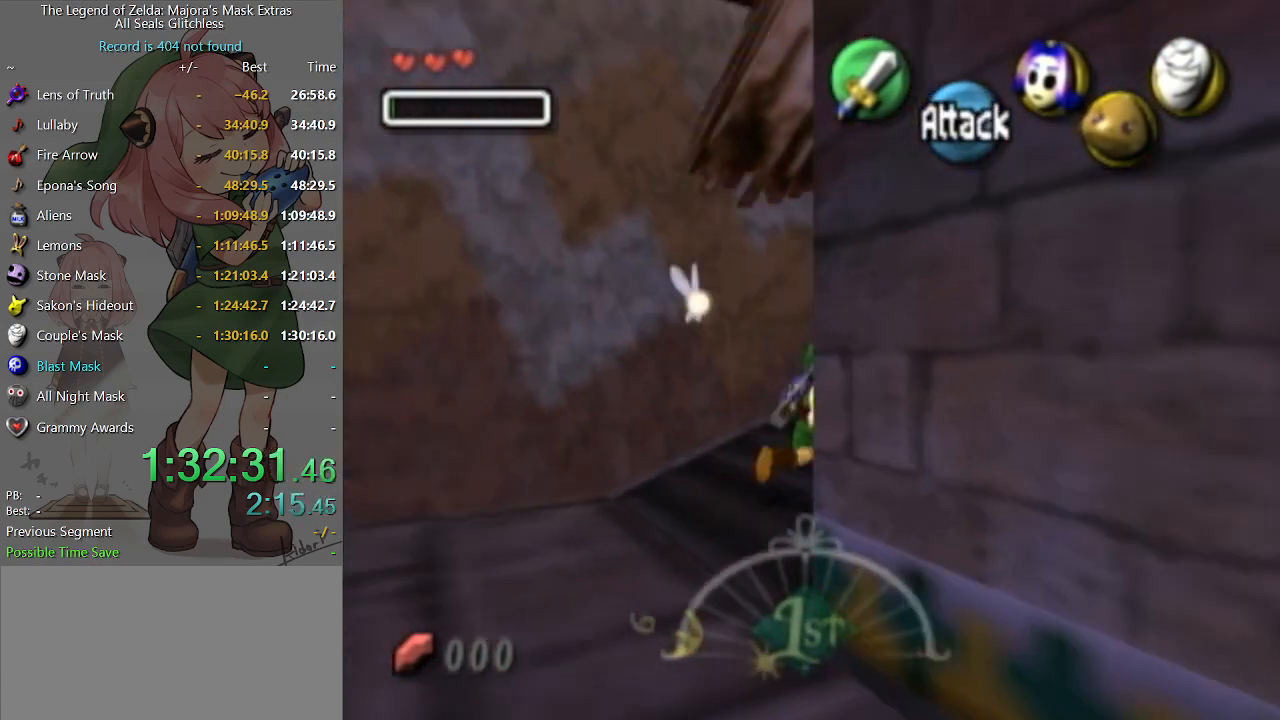
{"buttons": [], "left_stick": "up-right", "right_stick": "center", "events": []}
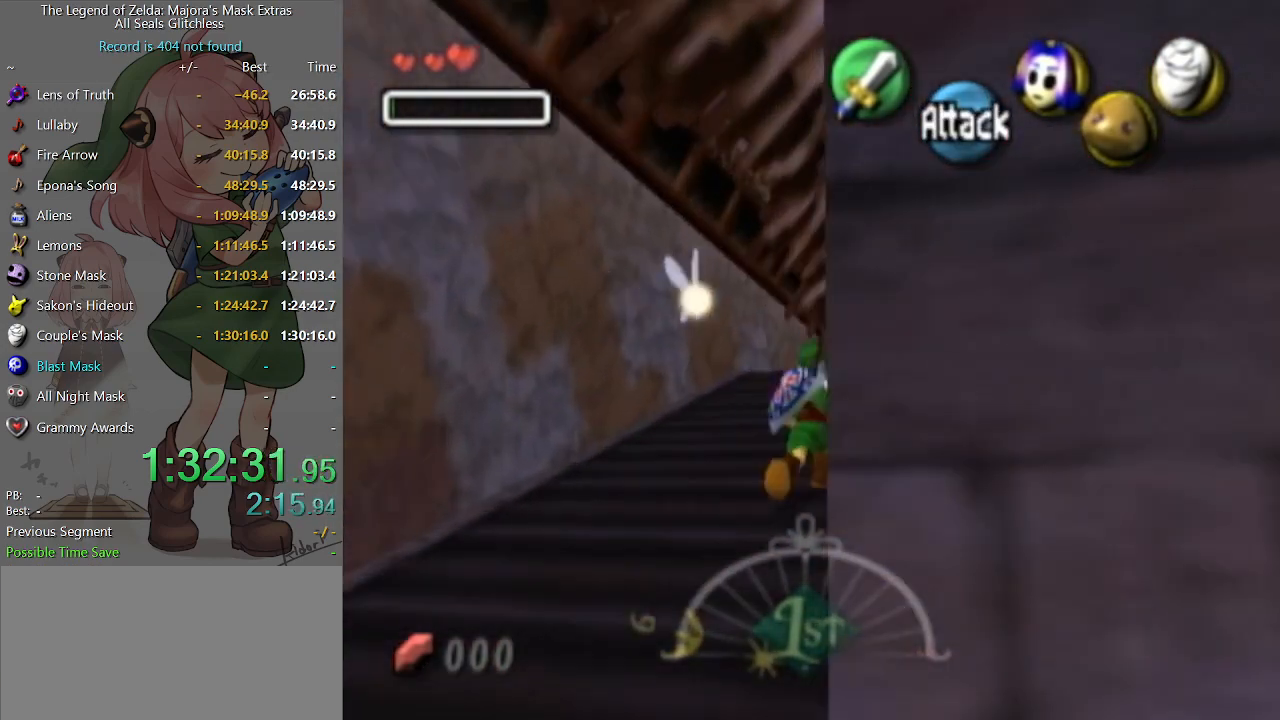
{"buttons": [], "left_stick": "up", "right_stick": "center", "events": [[267, "left_stick", "up"]]}
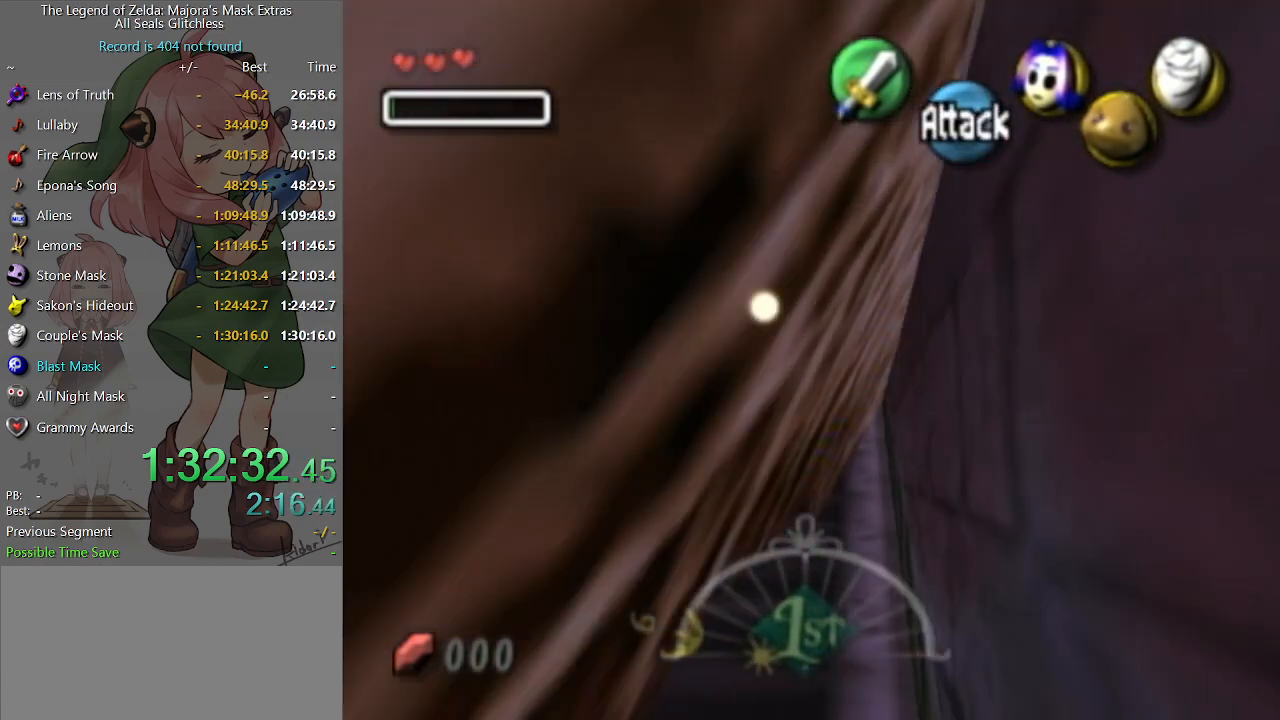
{"buttons": [], "left_stick": "up", "right_stick": "center", "events": []}
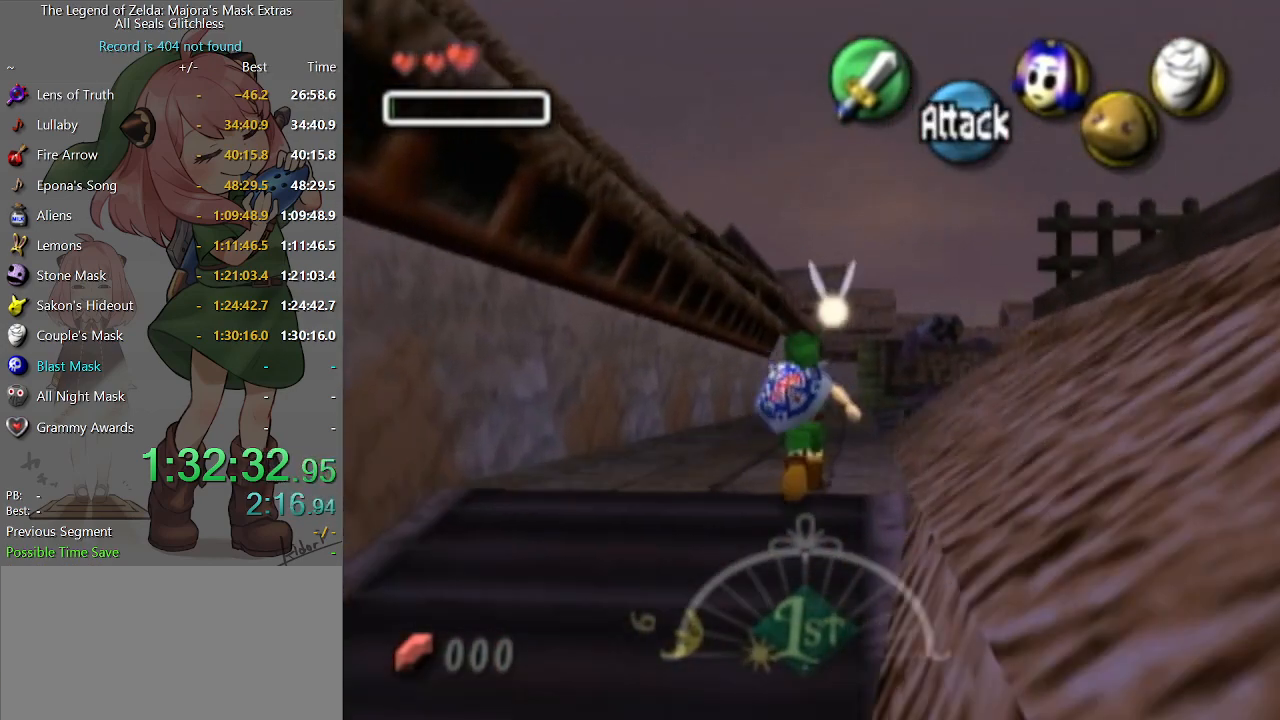
{"buttons": [], "left_stick": "up", "right_stick": "center", "events": []}
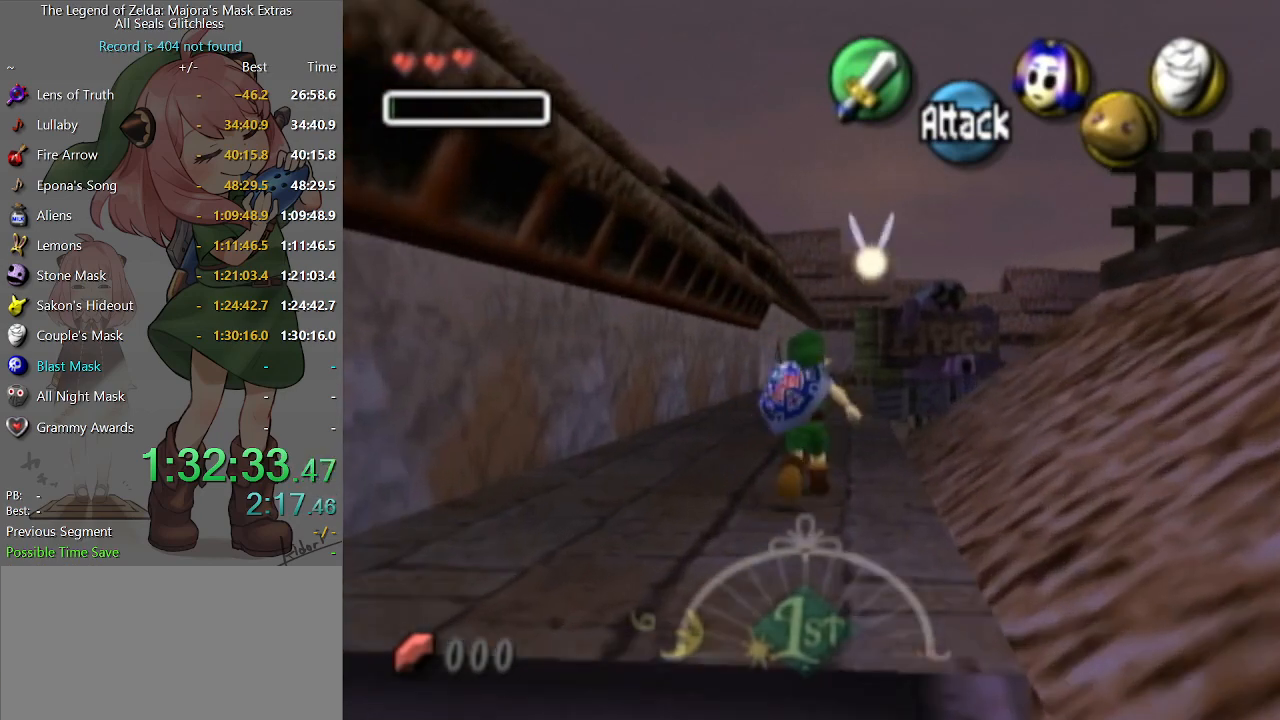
{"buttons": [], "left_stick": "up", "right_stick": "center", "events": []}
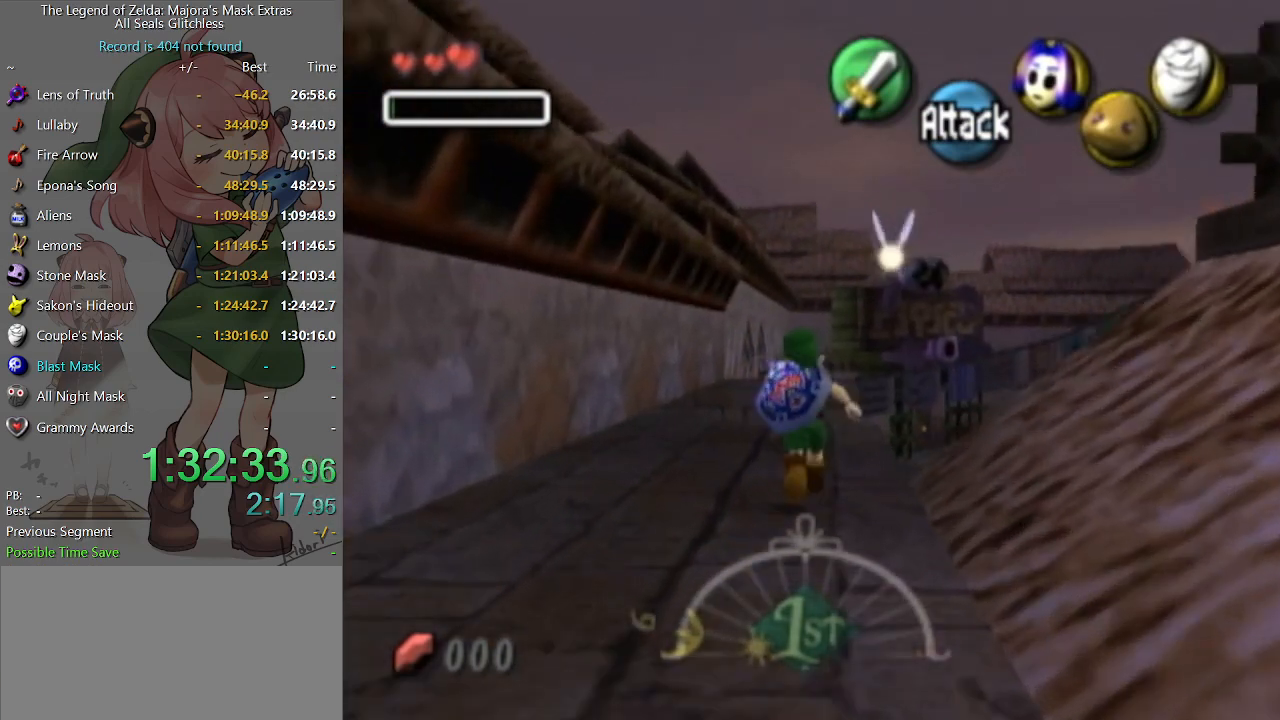
{"buttons": [], "left_stick": "up", "right_stick": "center", "events": [[333, "A", "down"], [433, "A", "up"]]}
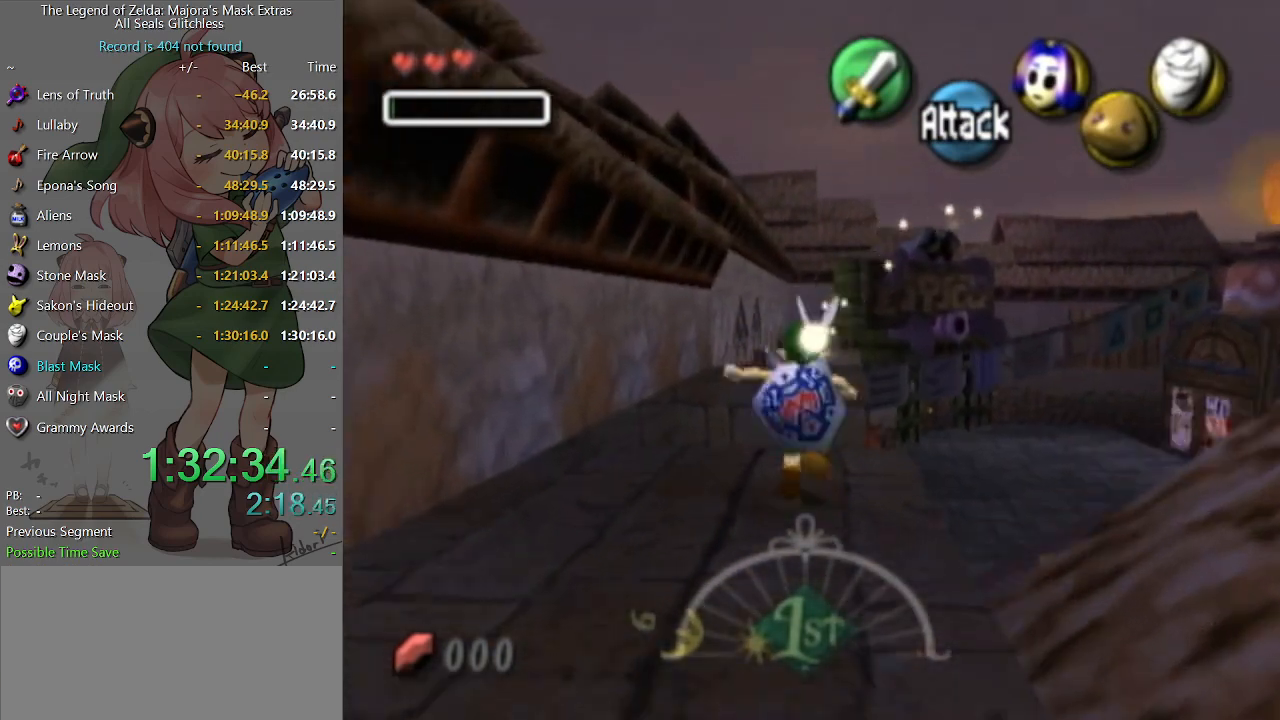
{"buttons": [], "left_stick": "up", "right_stick": "center", "events": []}
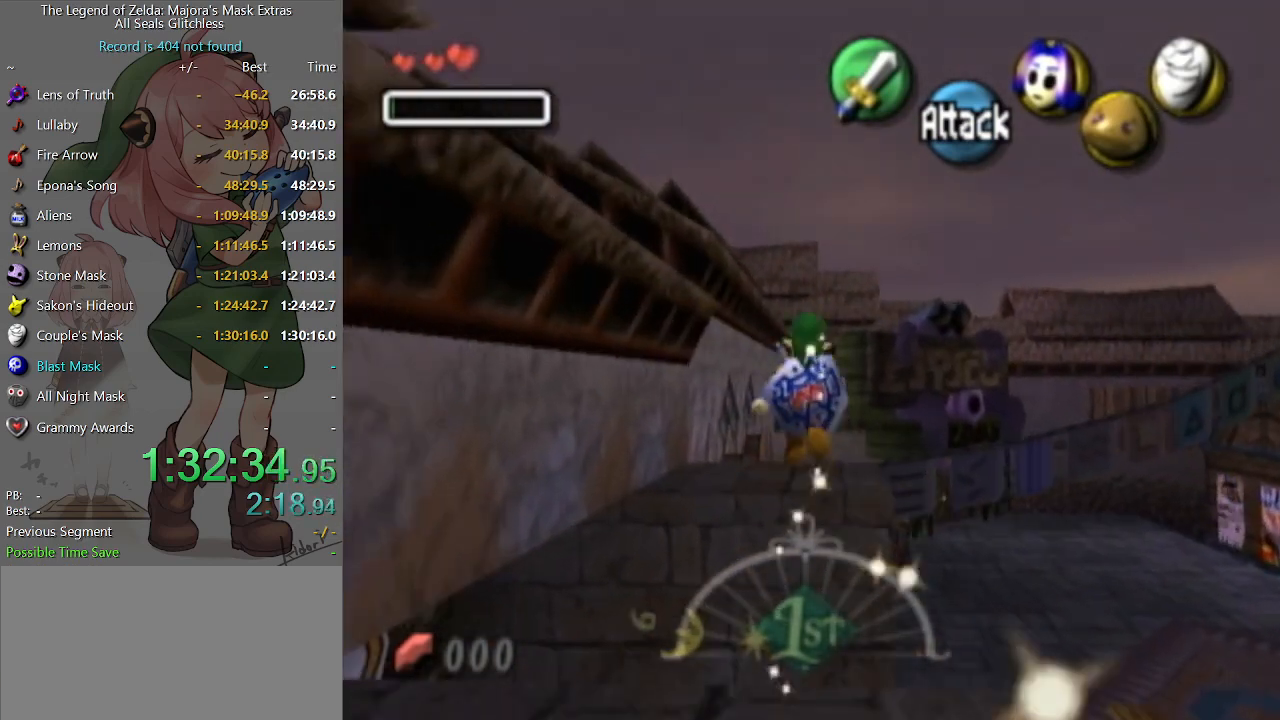
{"buttons": [], "left_stick": "center", "right_stick": "center", "events": [[367, "left_stick", "center"]]}
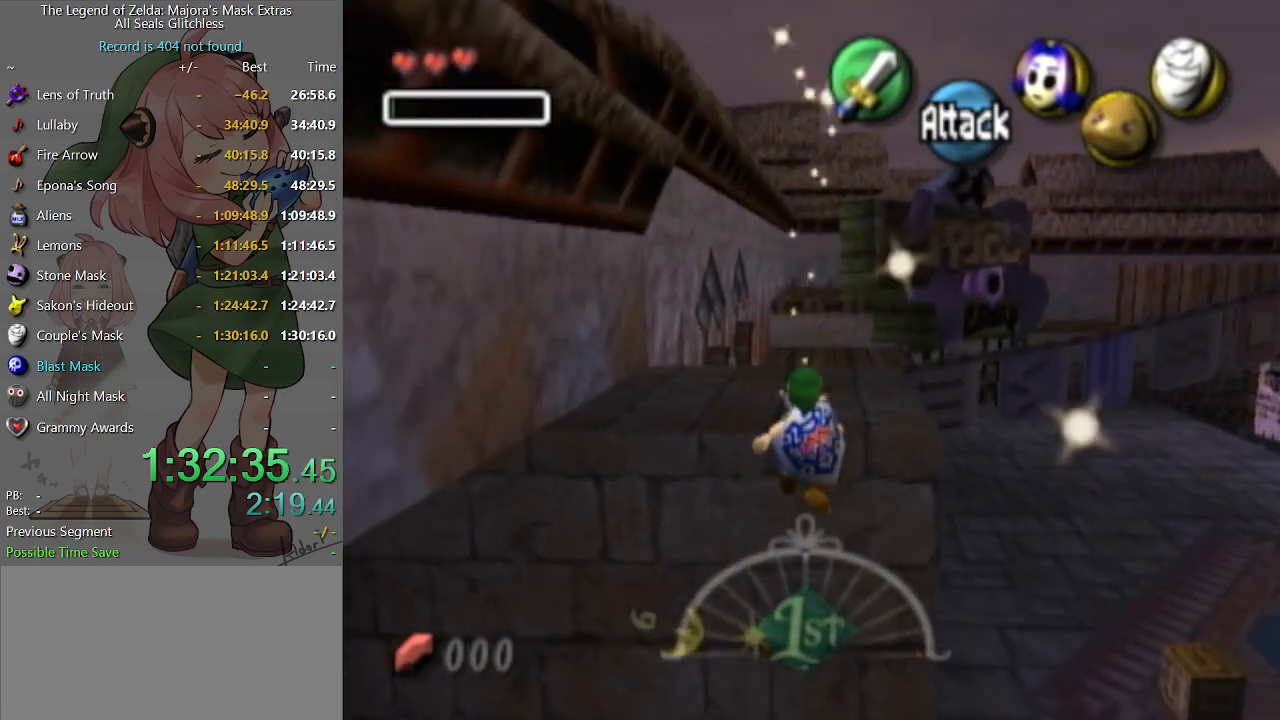
{"buttons": [], "left_stick": "center", "right_stick": "center", "events": []}
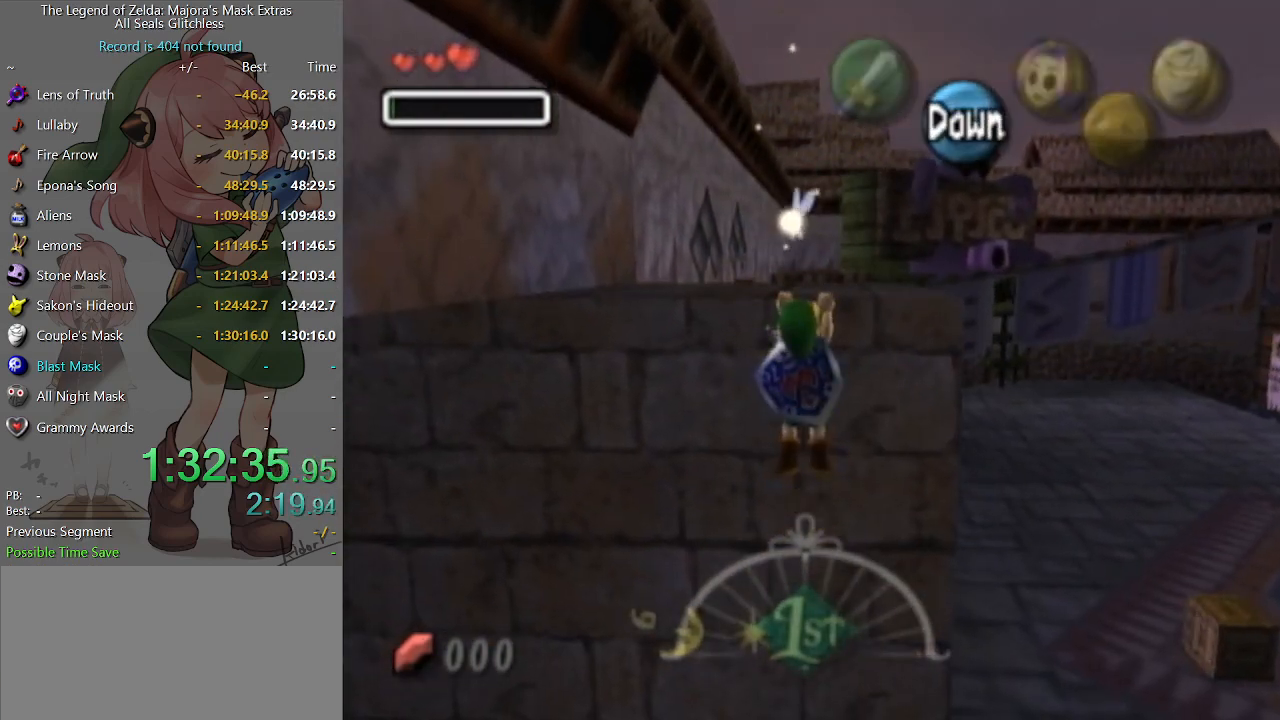
{"buttons": [], "left_stick": "center", "right_stick": "center", "events": [[133, "left_stick", "up"], [300, "left_stick", "center"]]}
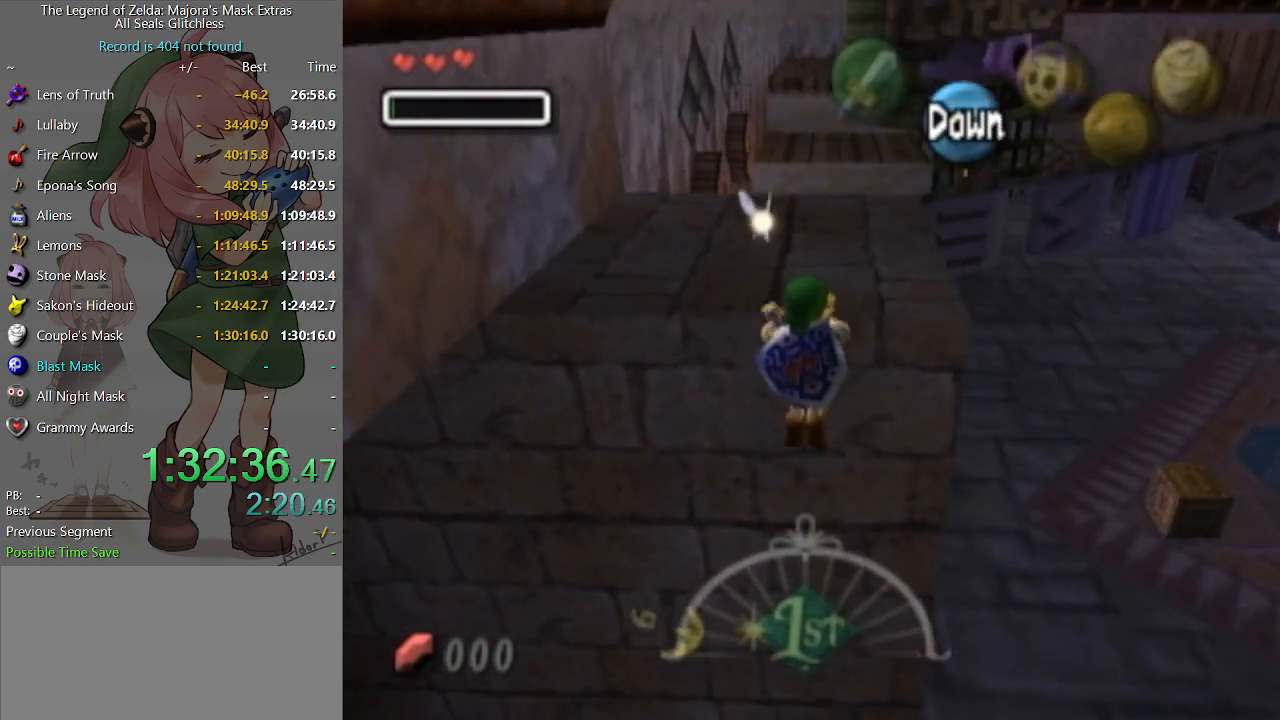
{"buttons": [], "left_stick": "center", "right_stick": "center", "events": []}
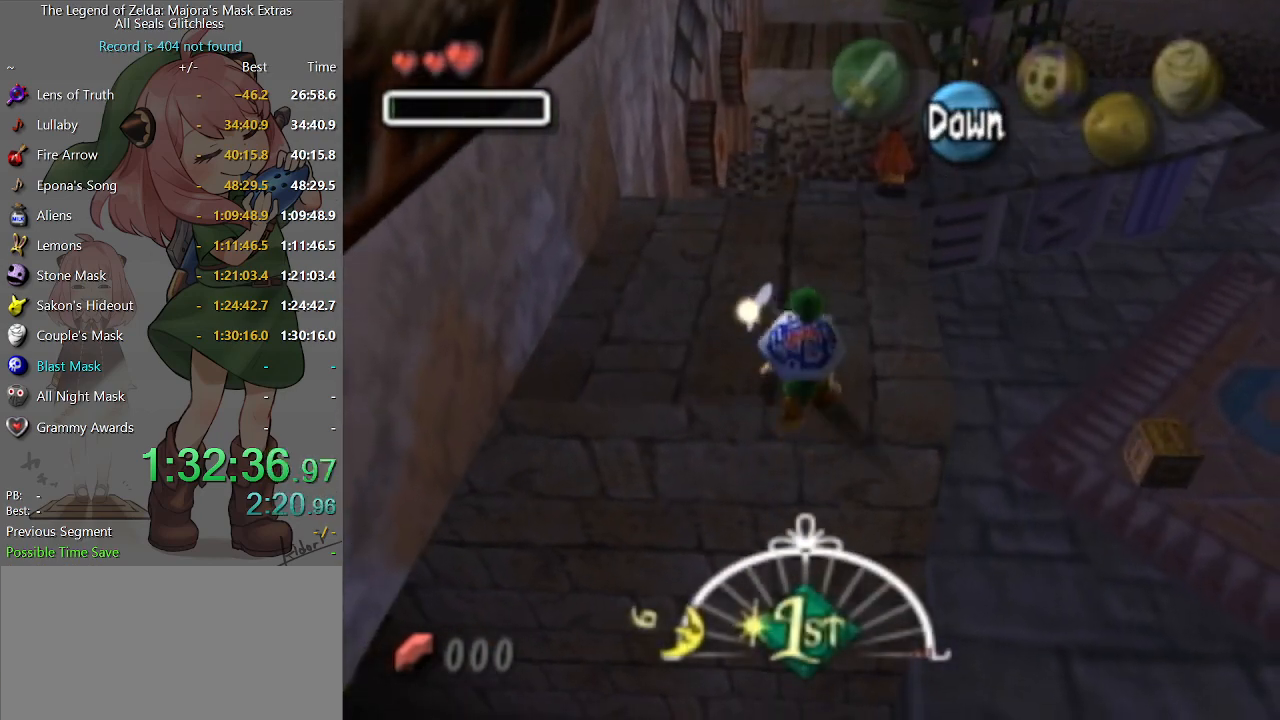
{"buttons": ["L1"], "left_stick": "center", "right_stick": "center", "events": [[500, "L1", "down"]]}
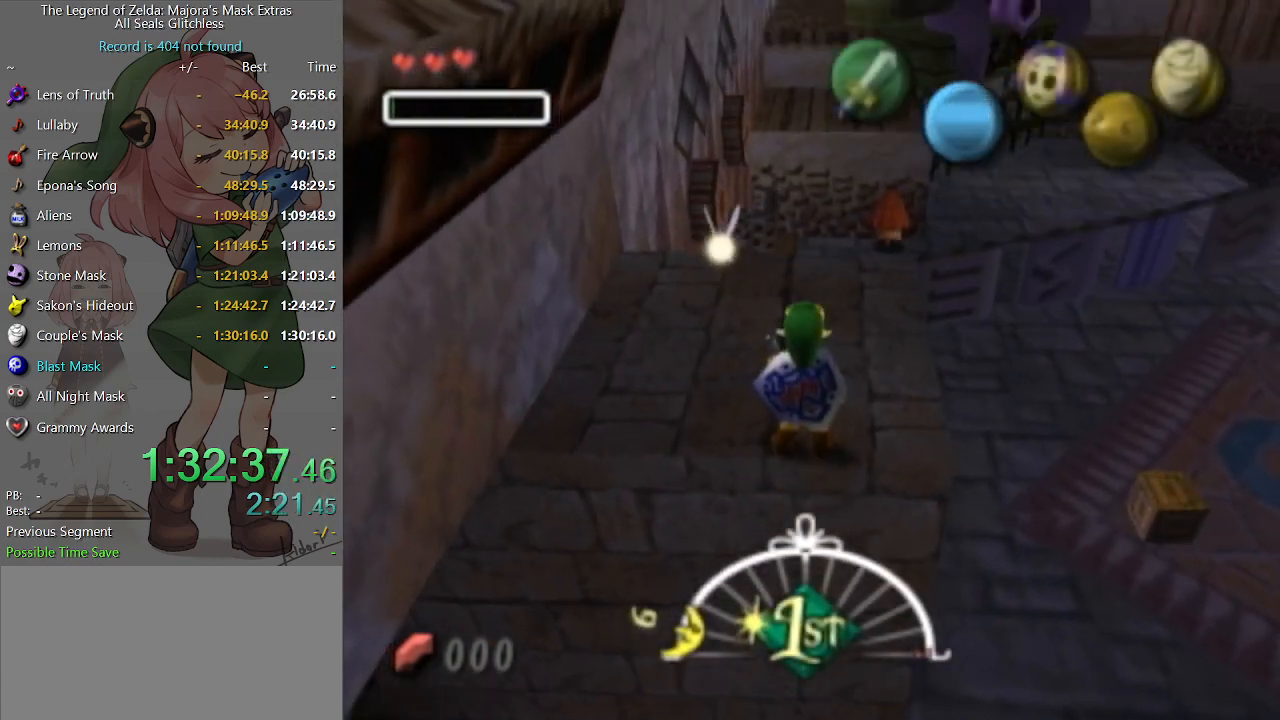
{"buttons": ["L1"], "left_stick": "center", "right_stick": "center", "events": [[333, "A", "down"], [333, "left_stick", "left"], [433, "A", "up"], [467, "left_stick", "center"]]}
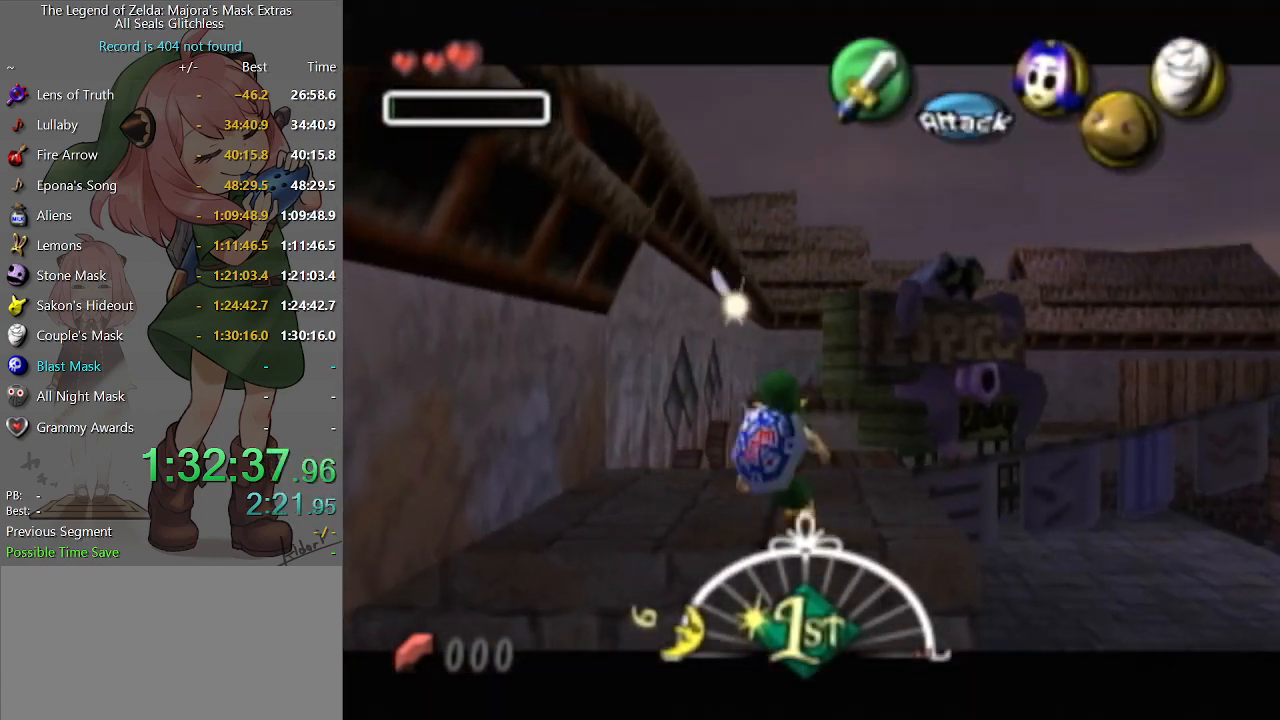
{"buttons": ["L1", "R1"], "left_stick": "center", "right_stick": "center", "events": [[467, "R1", "down"]]}
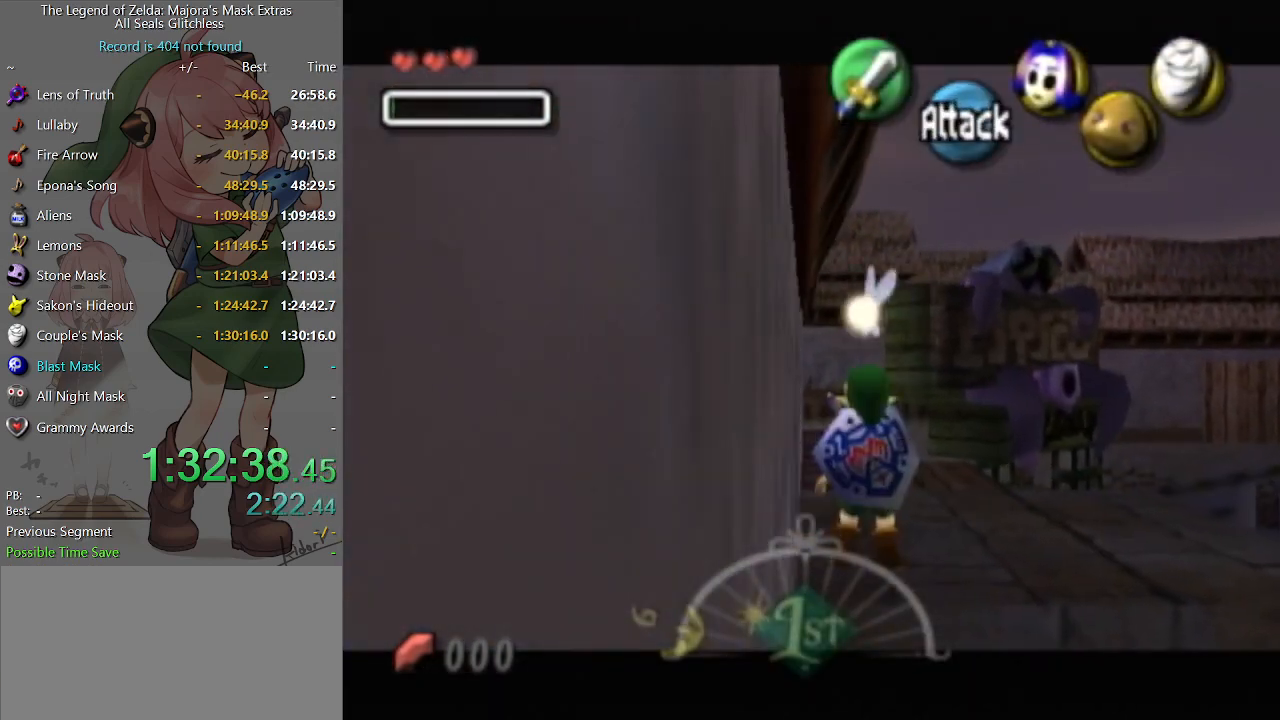
{"buttons": ["L1"], "left_stick": "center", "right_stick": "center", "events": [[100, "R1", "up"], [233, "R1", "down"], [300, "R1", "up"], [400, "R1", "down"], [500, "R1", "up"]]}
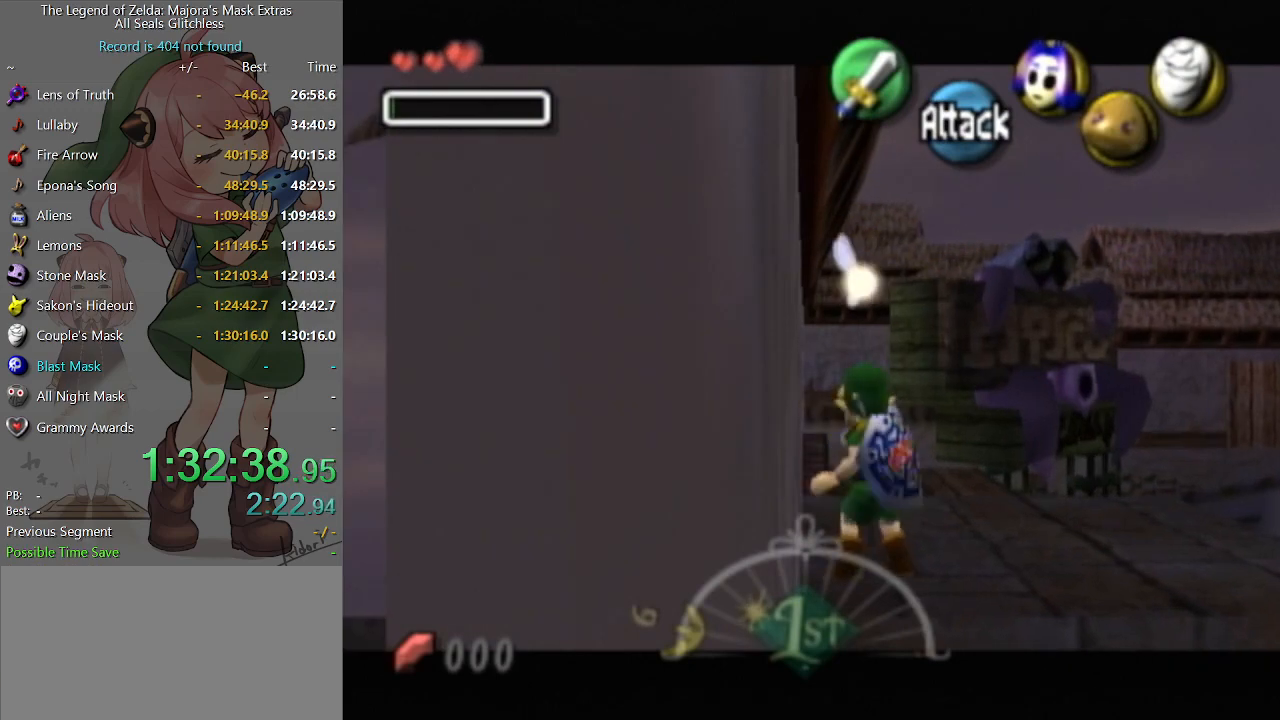
{"buttons": [], "left_stick": "center", "right_stick": "center", "events": [[100, "L1", "up"]]}
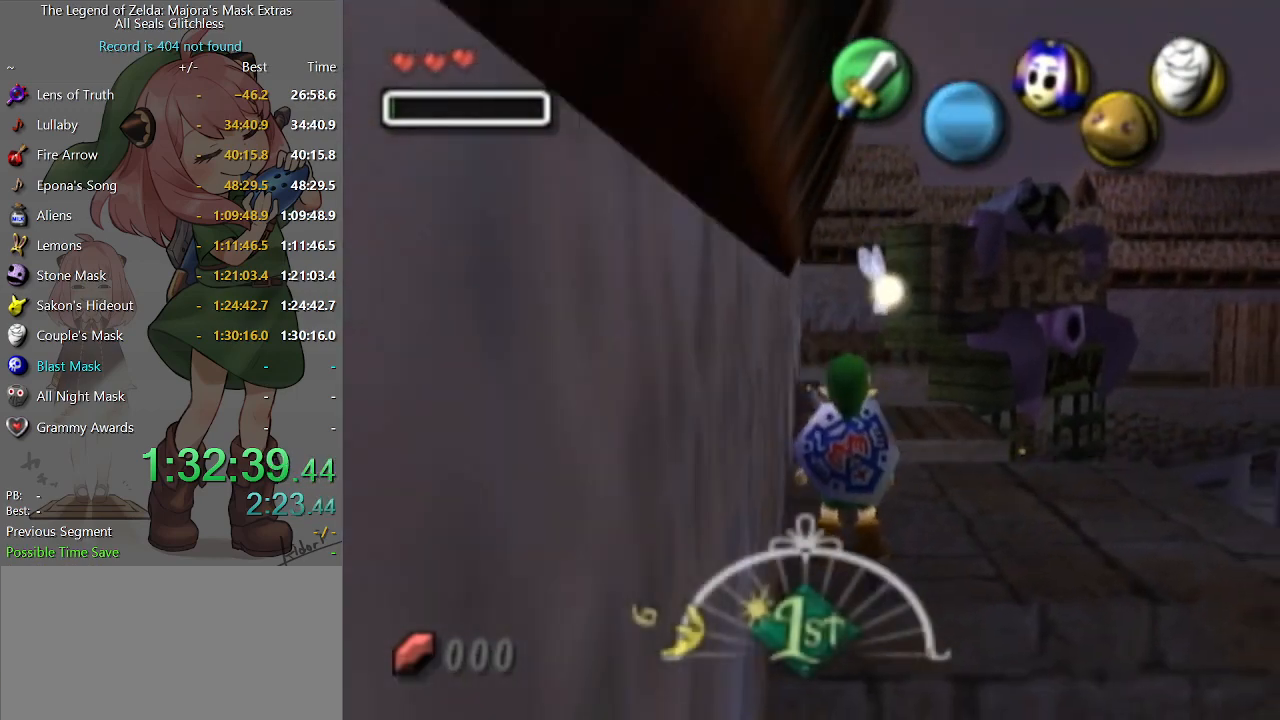
{"buttons": ["L1"], "left_stick": "center", "right_stick": "center", "events": [[167, "L1", "down"], [233, "A", "down"], [333, "A", "up"]]}
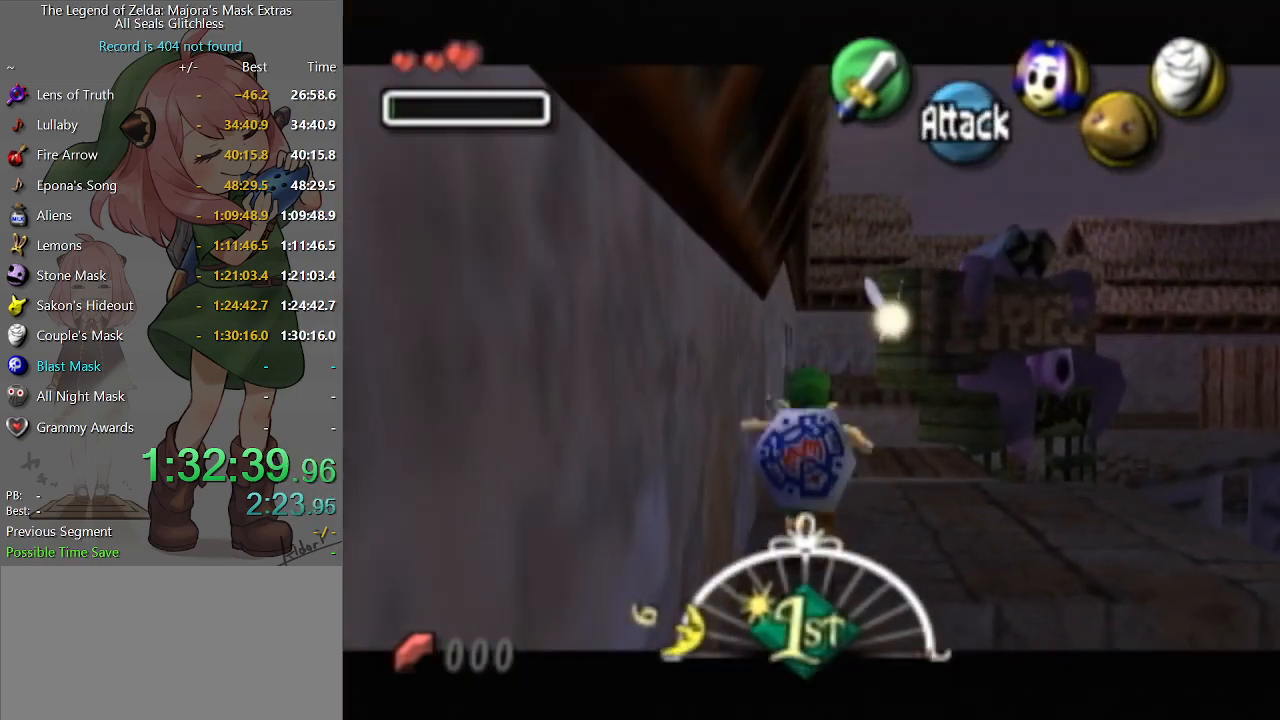
{"buttons": [], "left_stick": "center", "right_stick": "center", "events": [[433, "L1", "up"]]}
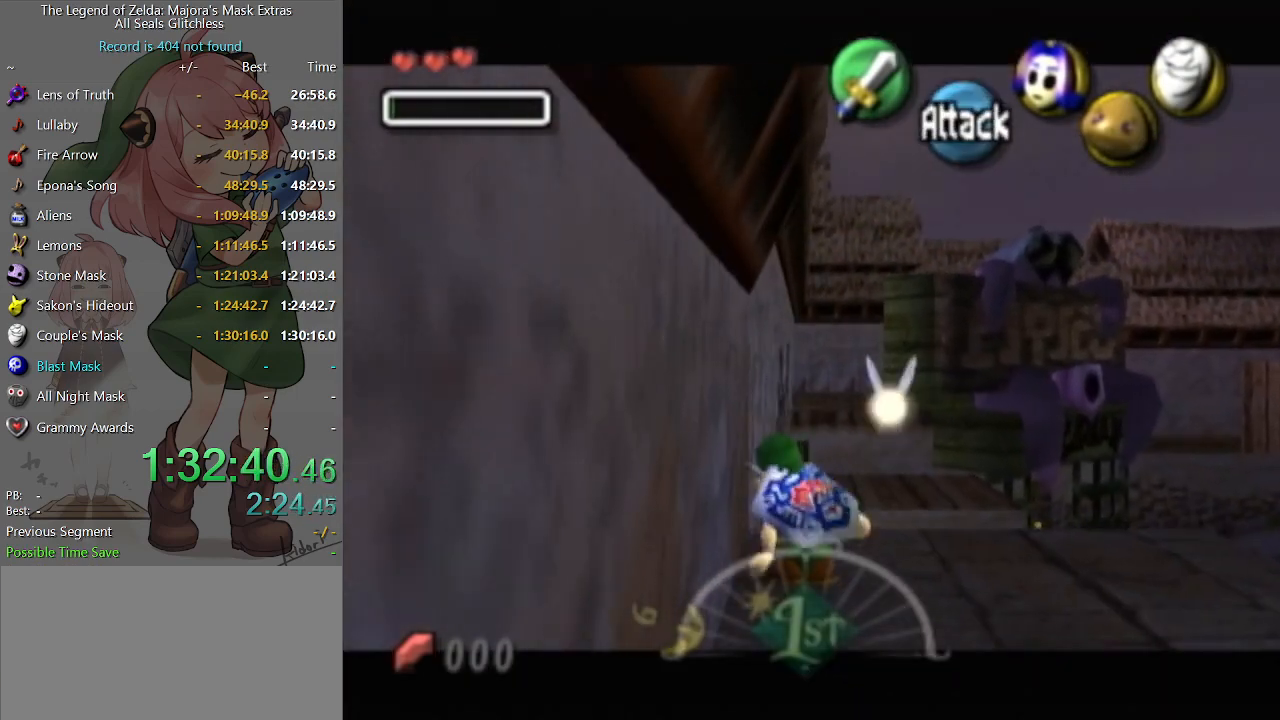
{"buttons": [], "left_stick": "up", "right_stick": "center", "events": [[200, "left_stick", "up"], [267, "A", "down"], [333, "A", "up"]]}
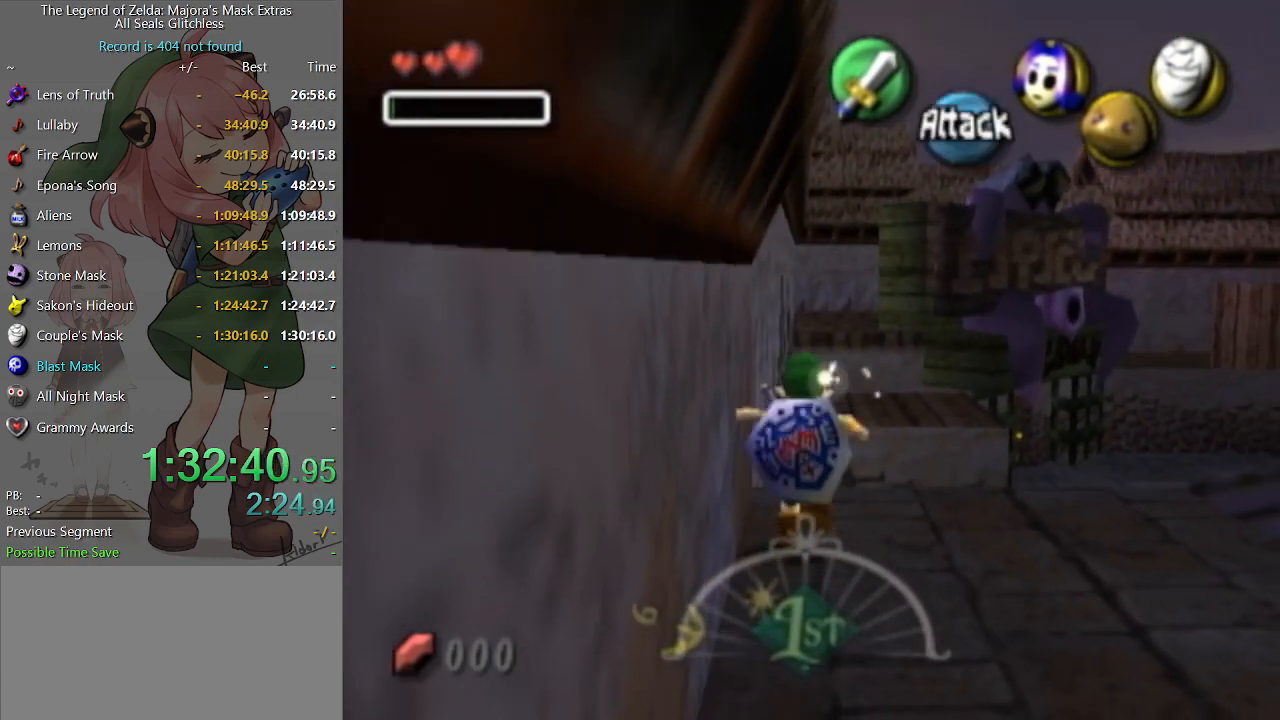
{"buttons": [], "left_stick": "center", "right_stick": "center", "events": [[500, "left_stick", "center"]]}
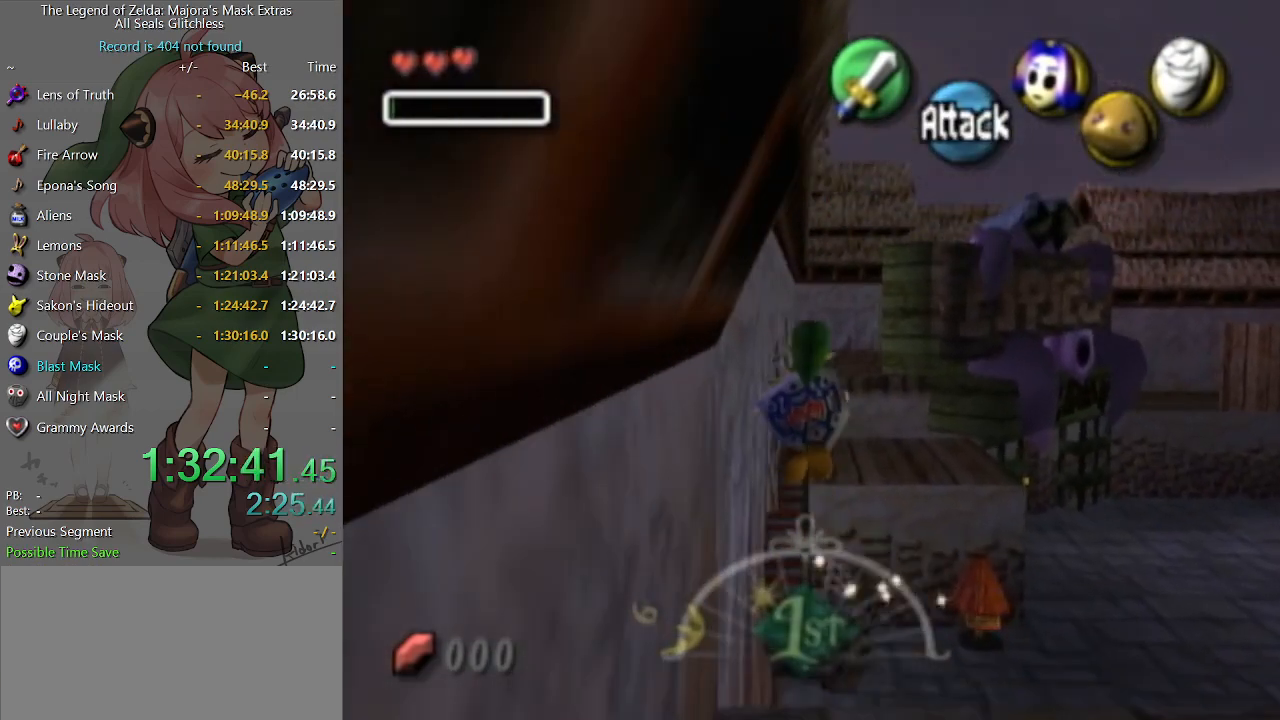
{"buttons": [], "left_stick": "center", "right_stick": "center", "events": []}
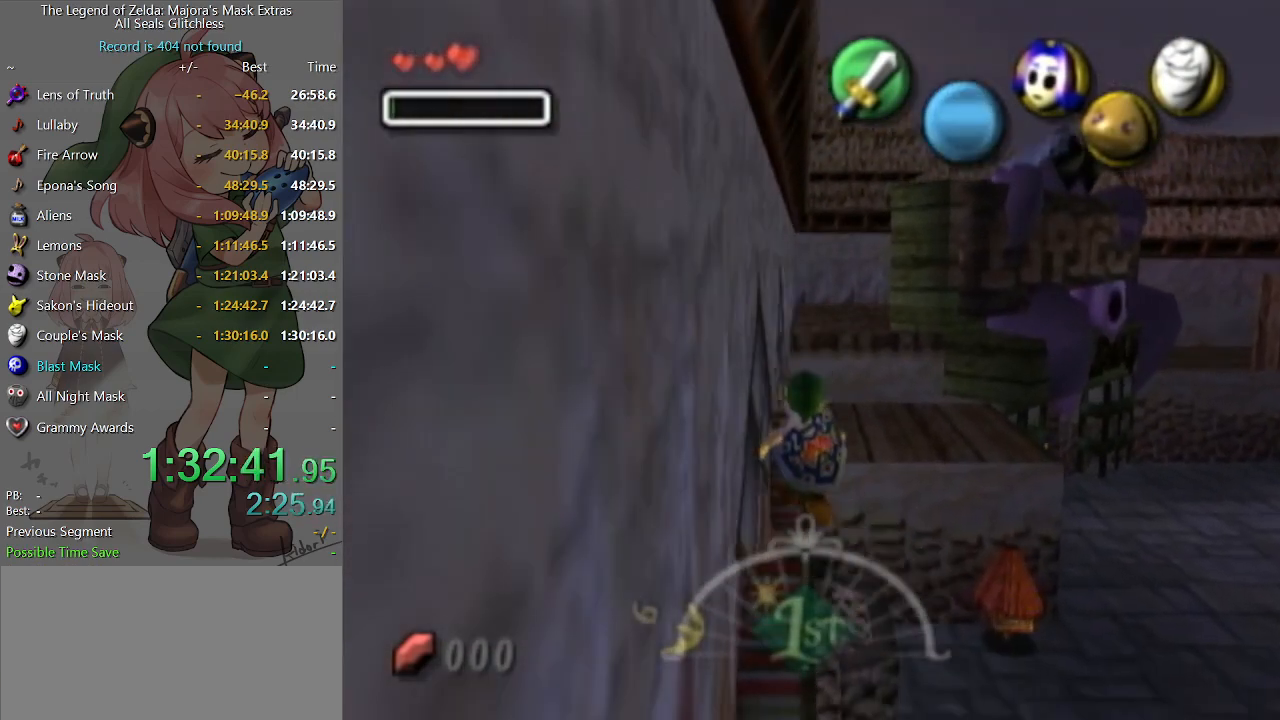
{"buttons": [], "left_stick": "up", "right_stick": "center", "events": [[167, "left_stick", "up"], [233, "A", "down"], [300, "A", "up"], [400, "A", "down"], [433, "A", "up"]]}